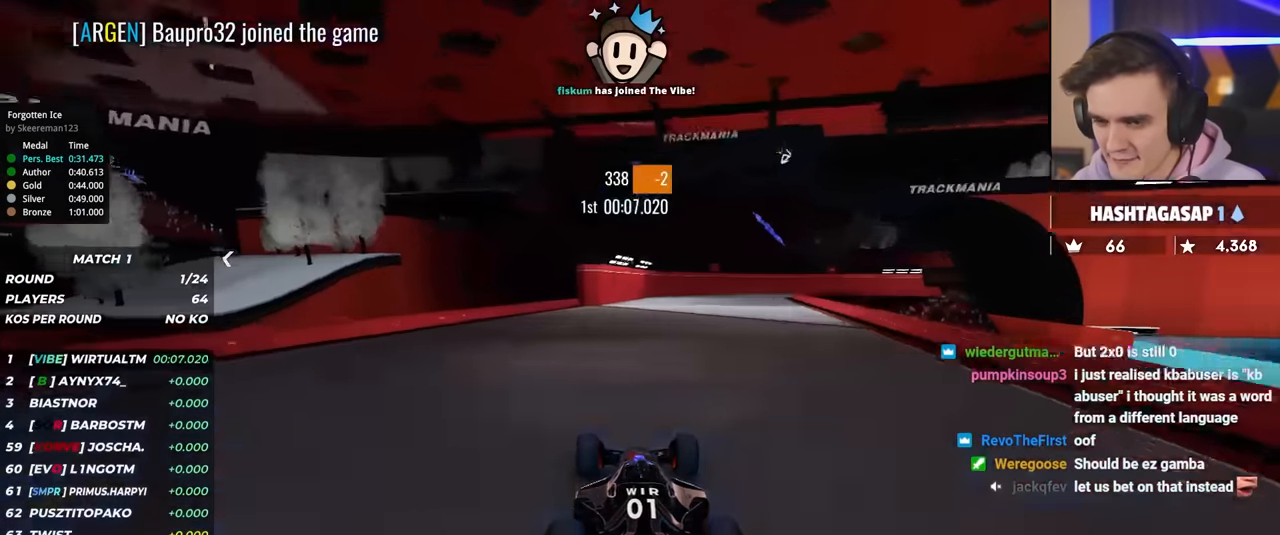
Gameplay with keyboard; each line is a JSON object with the keys held at the frame after it. "events" lists presses ("down") and releases ("up") of "brake", "down", "left", "right" and "up" between this image and that frame as [ms after this image, input, new state], when the widget could be followed in between. No other keys are recorded. Mouse input is not recorded. Key names are as the overlay labels them; some are game actions (e.g. jump) rather than physical keys.
{"keys": ["up"], "events": [[50, "right", "down"], [200, "right", "up"]]}
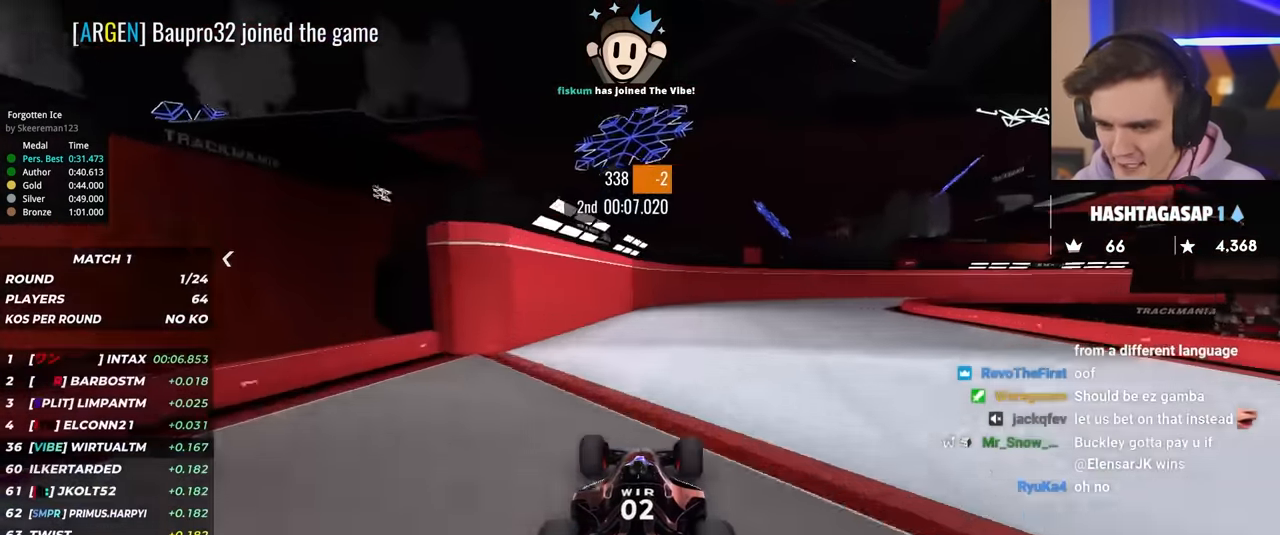
{"keys": ["right", "up"], "events": [[117, "right", "down"], [451, "right", "up"], [501, "right", "down"]]}
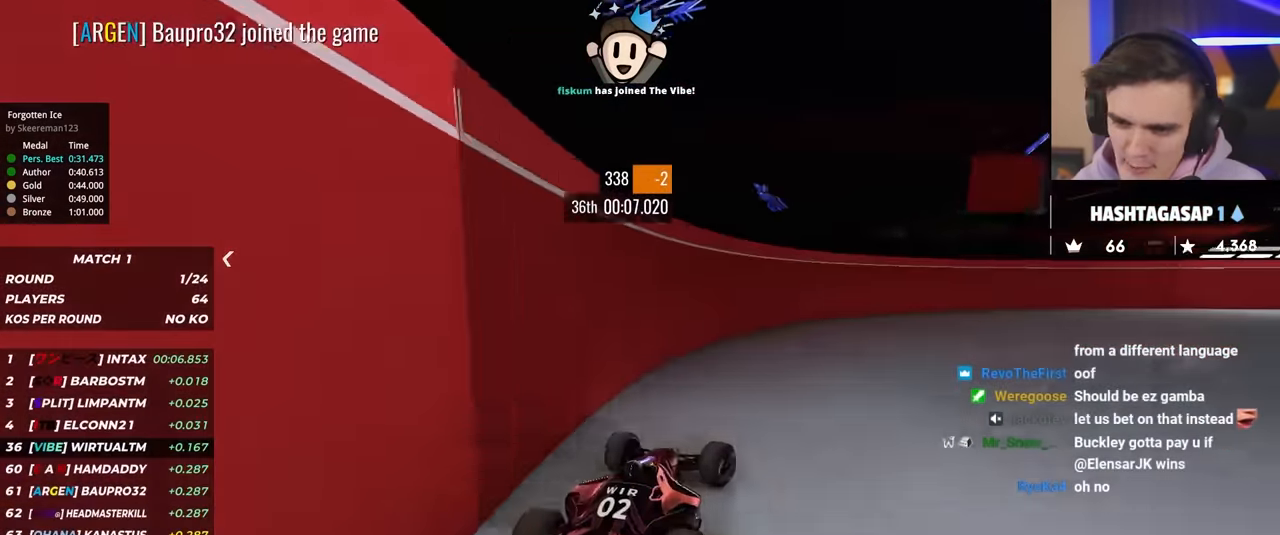
{"keys": ["right", "up"], "events": []}
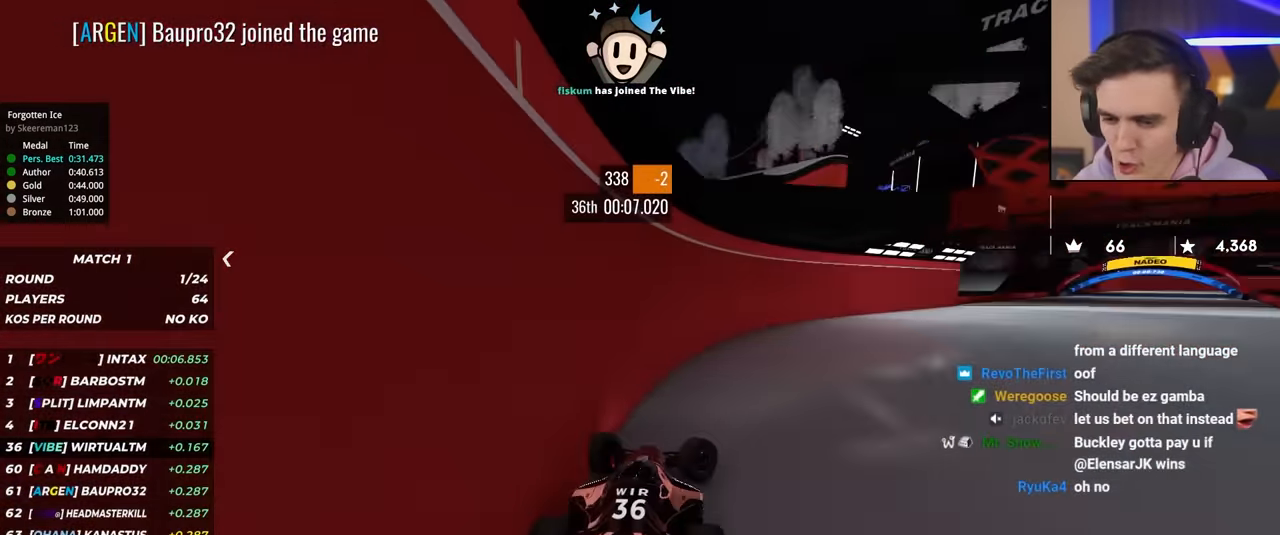
{"keys": ["up"], "events": [[434, "right", "up"]]}
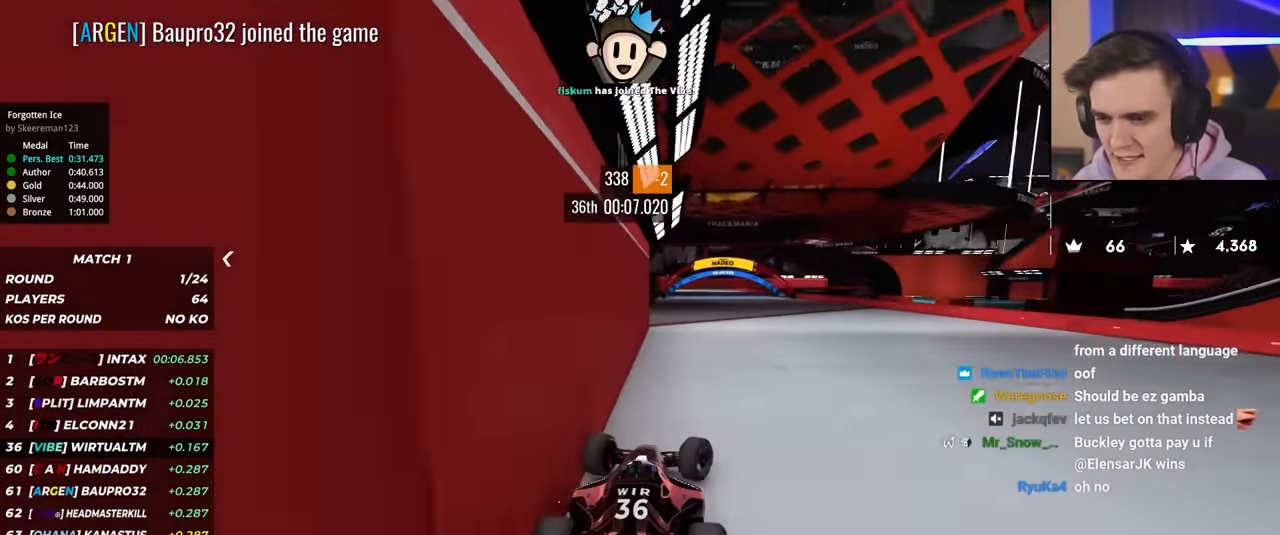
{"keys": ["up"], "events": [[67, "left", "down"], [300, "left", "up"]]}
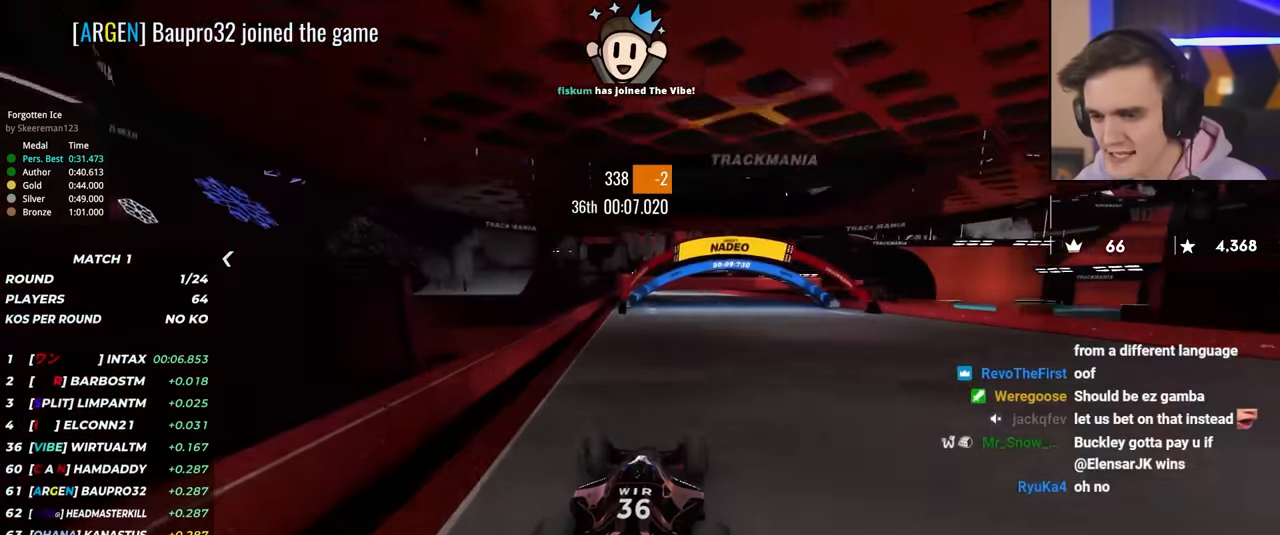
{"keys": ["left", "up"], "events": [[34, "right", "down"], [184, "right", "up"], [418, "left", "down"]]}
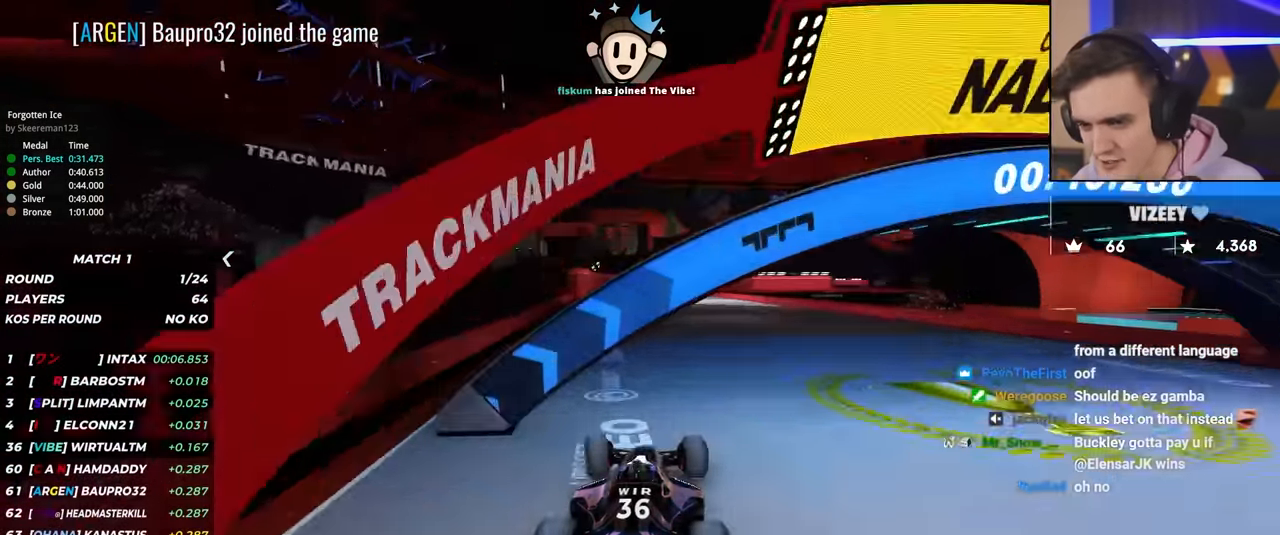
{"keys": ["left", "up"], "events": [[50, "left", "up"], [250, "left", "down"], [284, "left", "up"], [434, "left", "down"]]}
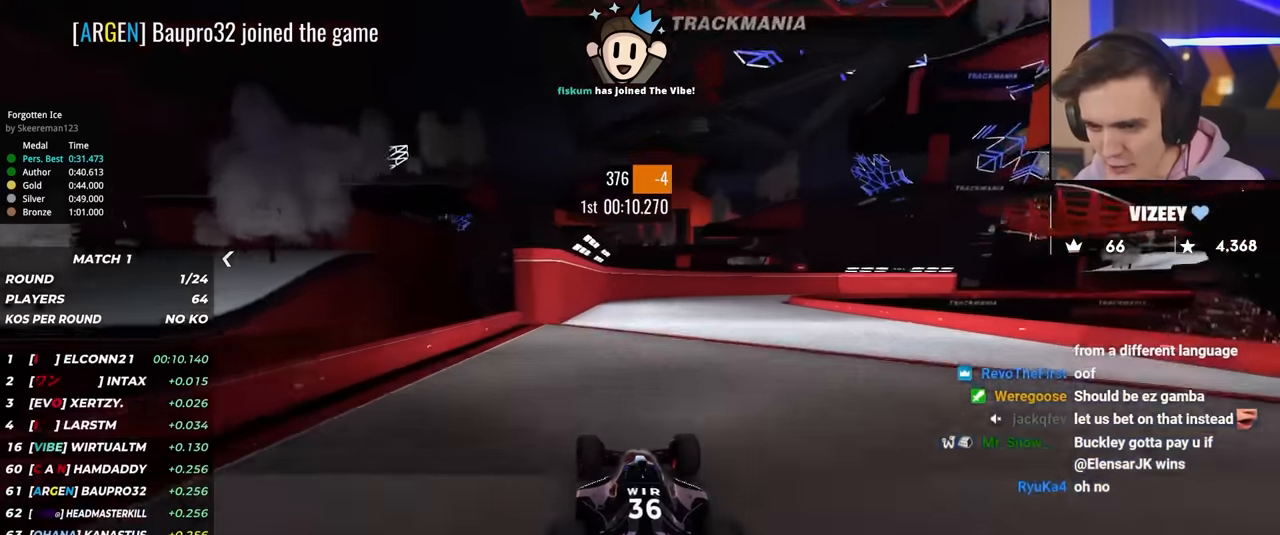
{"keys": ["right", "up"], "events": [[34, "left", "up"], [167, "right", "down"], [351, "right", "up"], [451, "right", "down"]]}
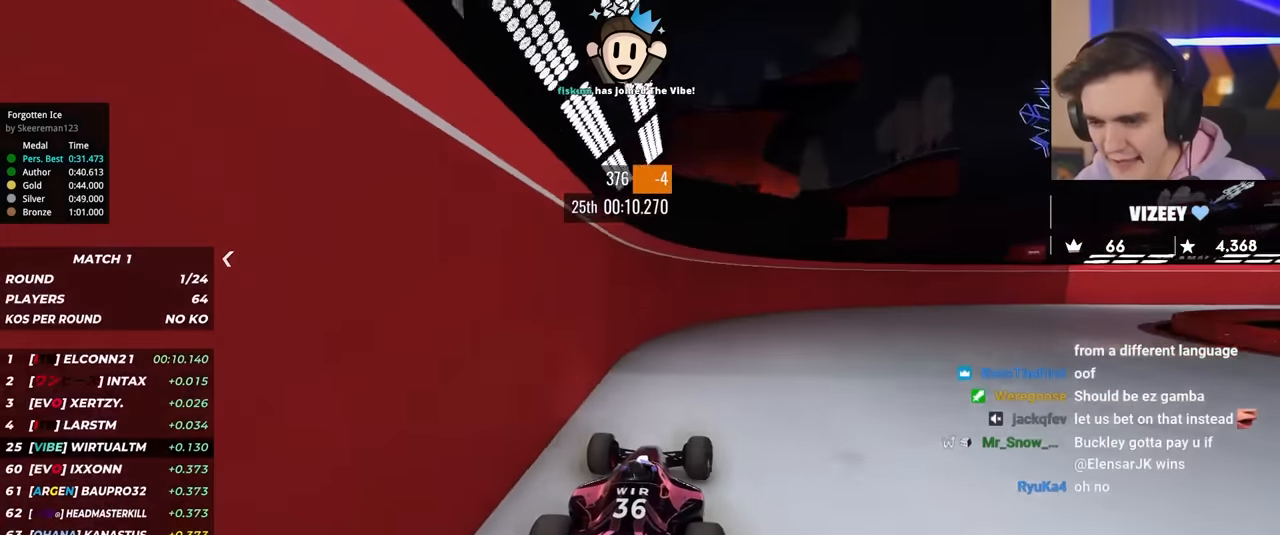
{"keys": ["right", "up"], "events": []}
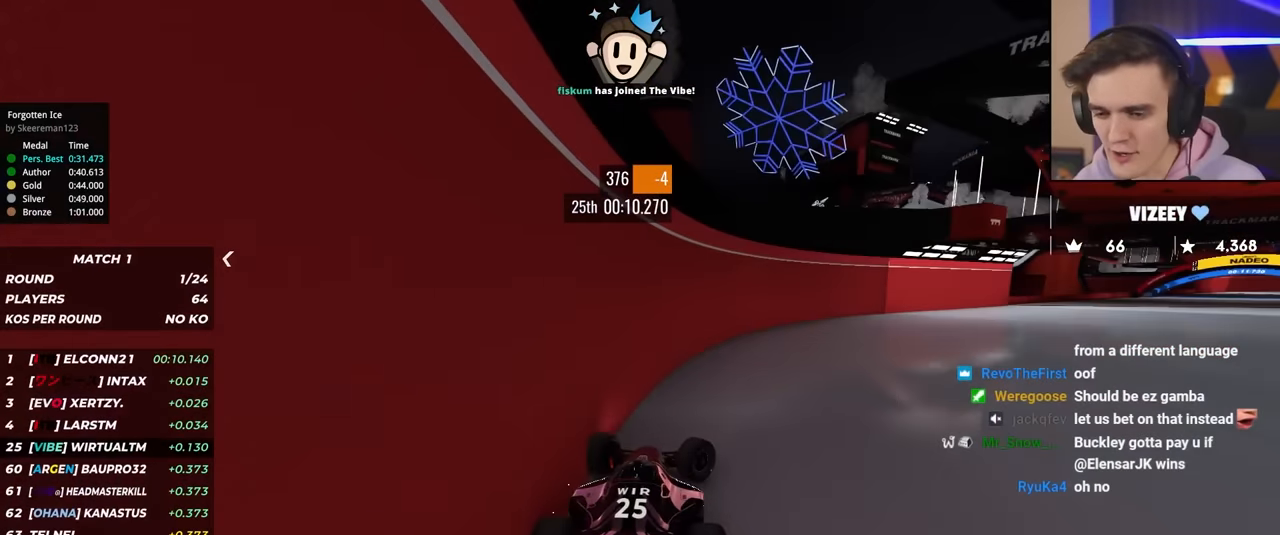
{"keys": ["up"], "events": [[484, "right", "up"]]}
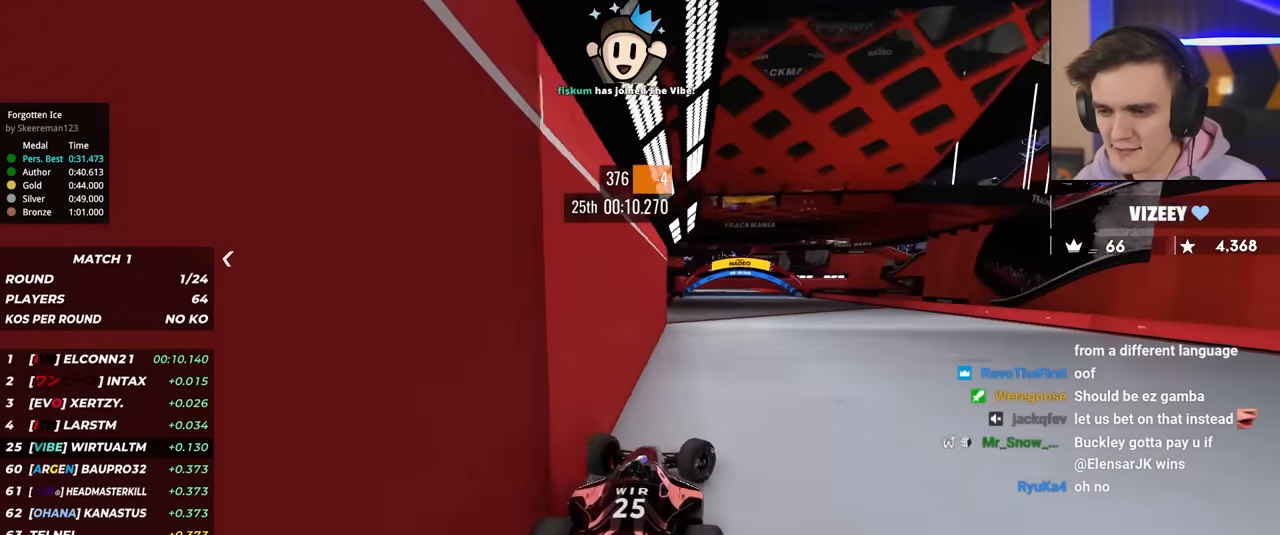
{"keys": ["up"], "events": [[83, "left", "down"], [300, "left", "up"]]}
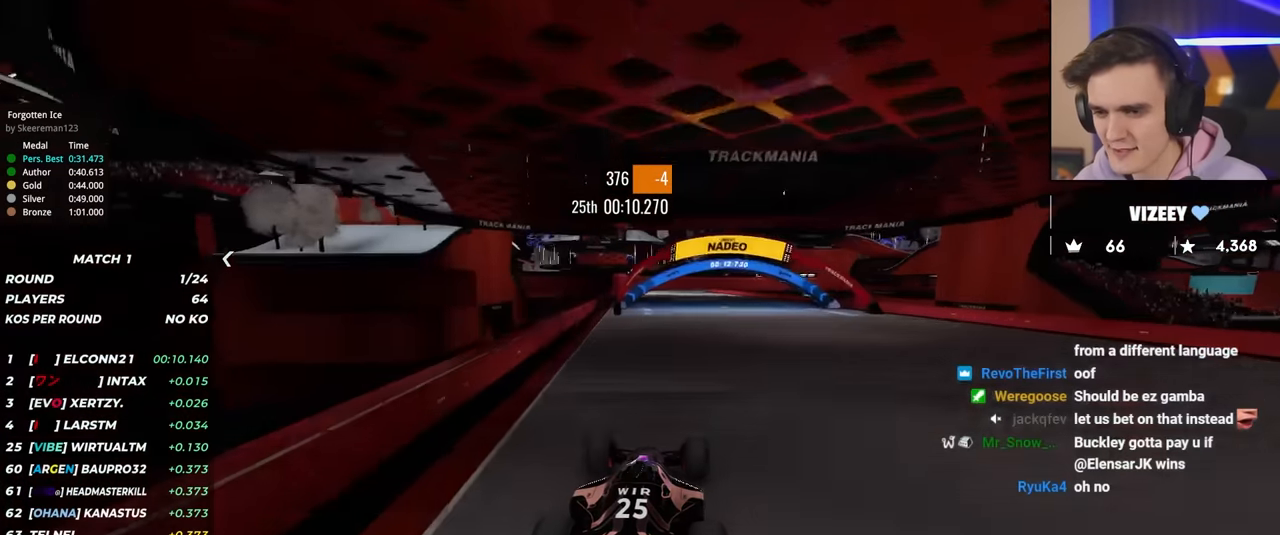
{"keys": ["up"], "events": [[84, "right", "down"], [134, "right", "up"], [234, "left", "down"], [317, "left", "up"]]}
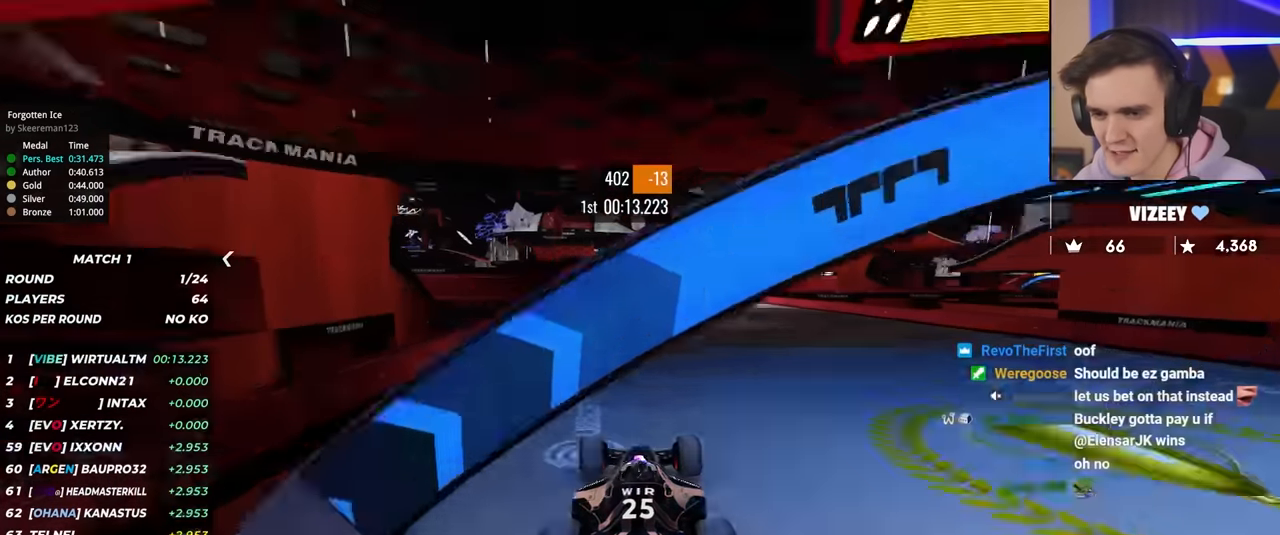
{"keys": ["up"], "events": [[83, "left", "down"], [183, "left", "up"], [367, "left", "down"], [467, "left", "up"]]}
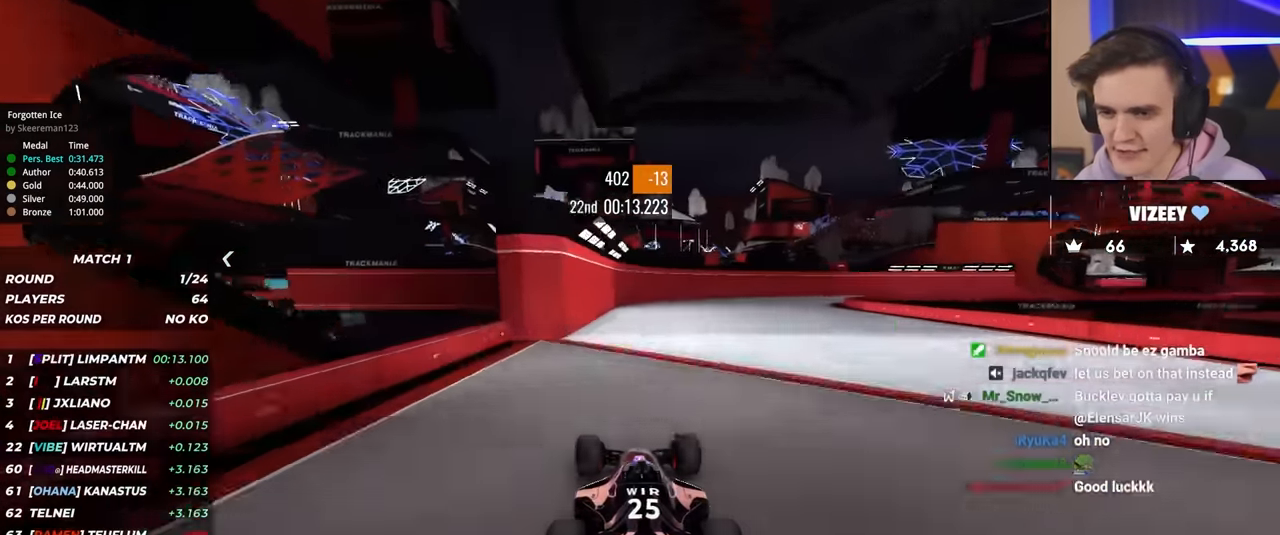
{"keys": ["right", "up"], "events": [[50, "right", "down"], [251, "right", "up"], [434, "right", "down"]]}
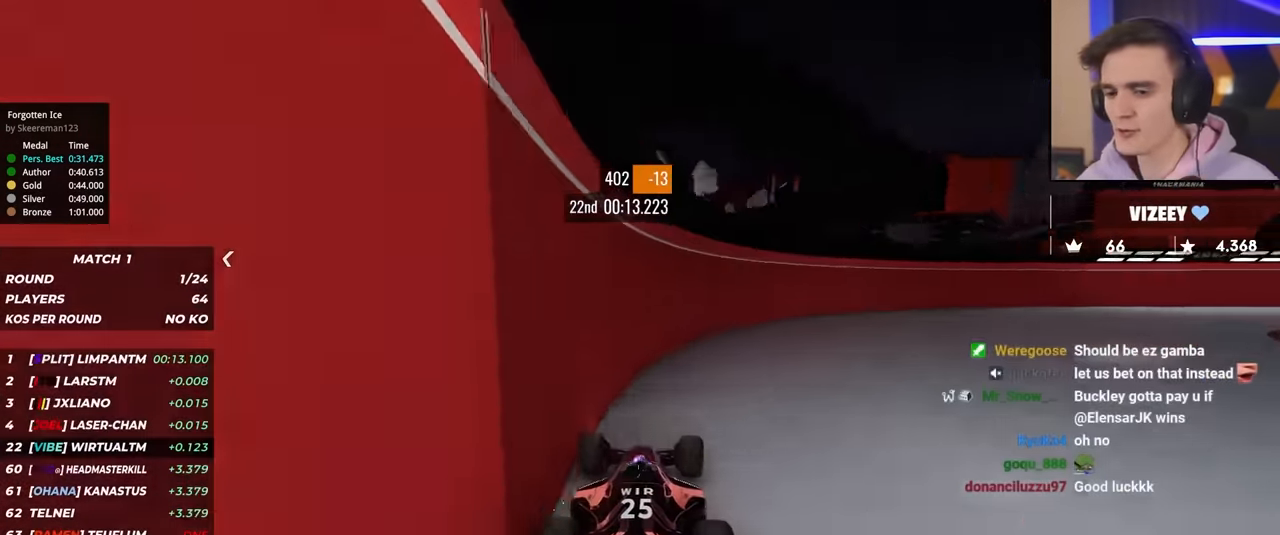
{"keys": ["right", "up"], "events": []}
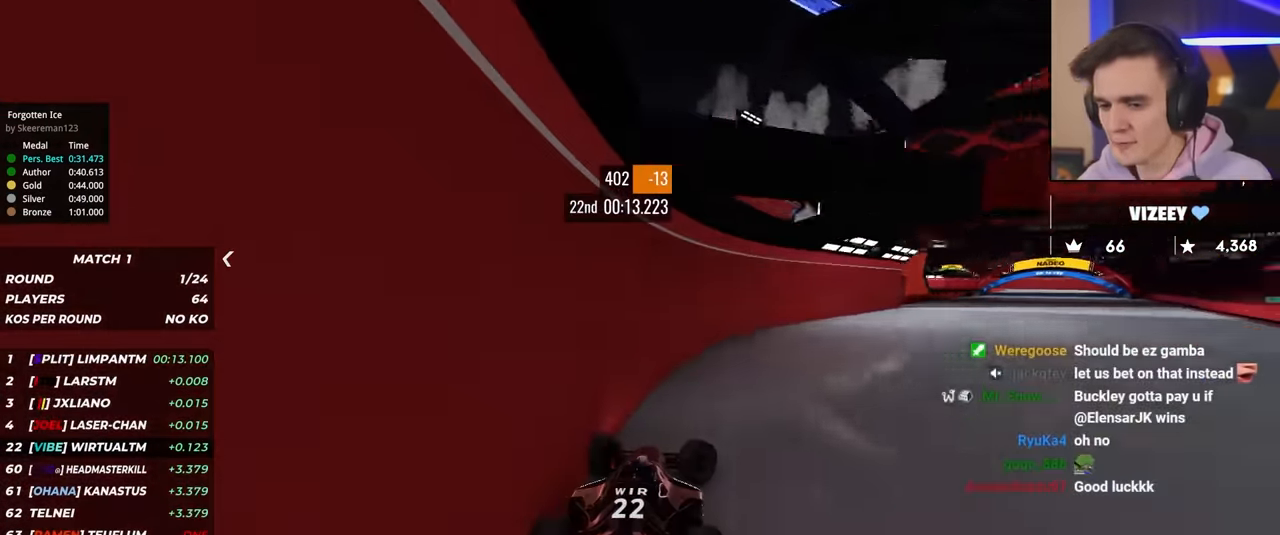
{"keys": ["left", "up"], "events": [[317, "right", "up"], [367, "left", "down"]]}
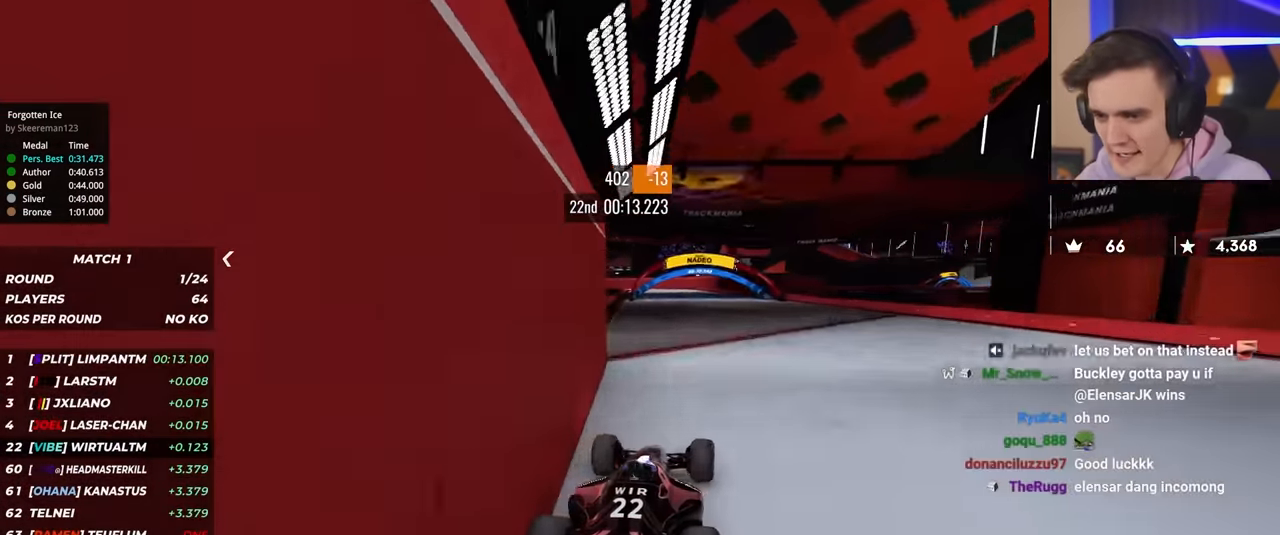
{"keys": ["up"], "events": [[100, "left", "up"], [284, "left", "down"], [384, "left", "up"]]}
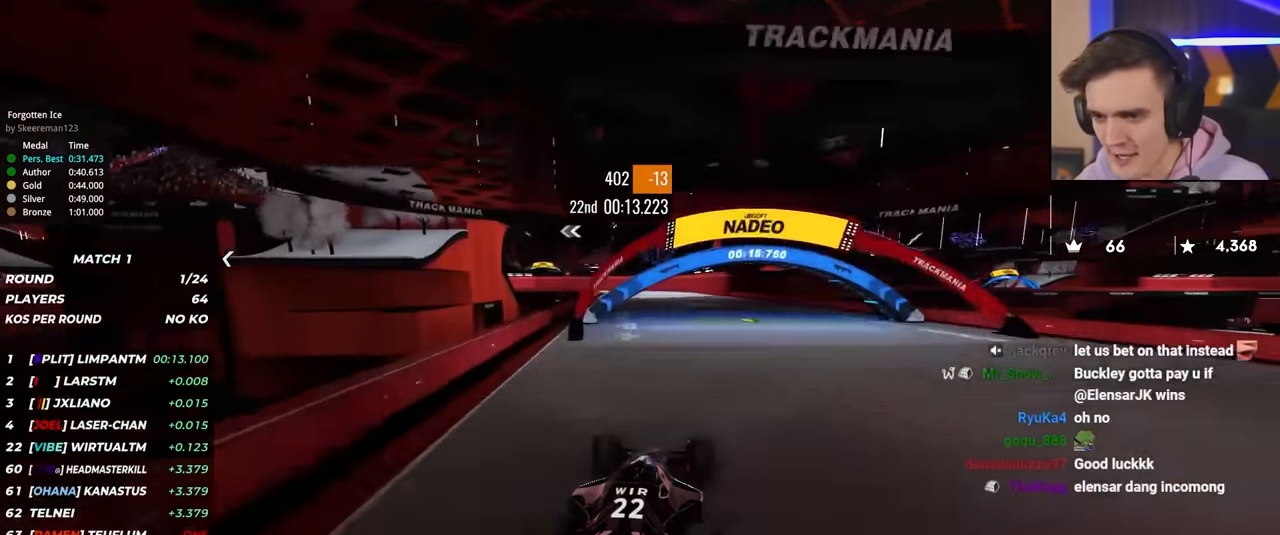
{"keys": ["right", "up"], "events": [[217, "right", "down"], [301, "right", "up"], [484, "right", "down"]]}
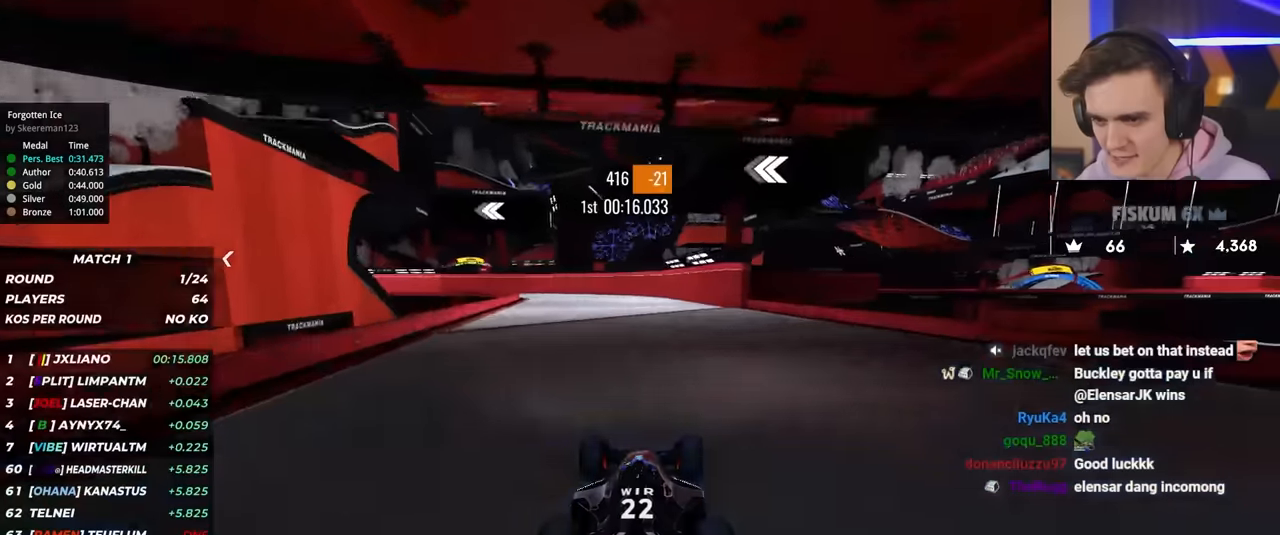
{"keys": ["up"], "events": [[84, "right", "up"], [234, "left", "down"], [267, "left", "up"], [417, "left", "down"], [467, "left", "up"]]}
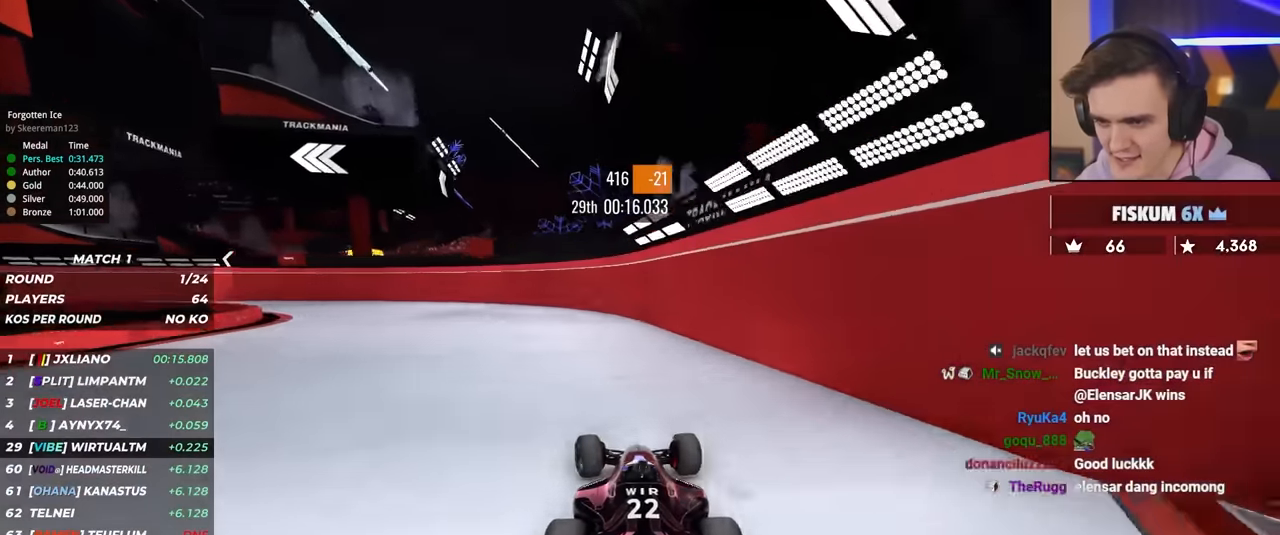
{"keys": ["left", "up"], "events": [[50, "left", "down"], [200, "left", "up"], [250, "left", "down"]]}